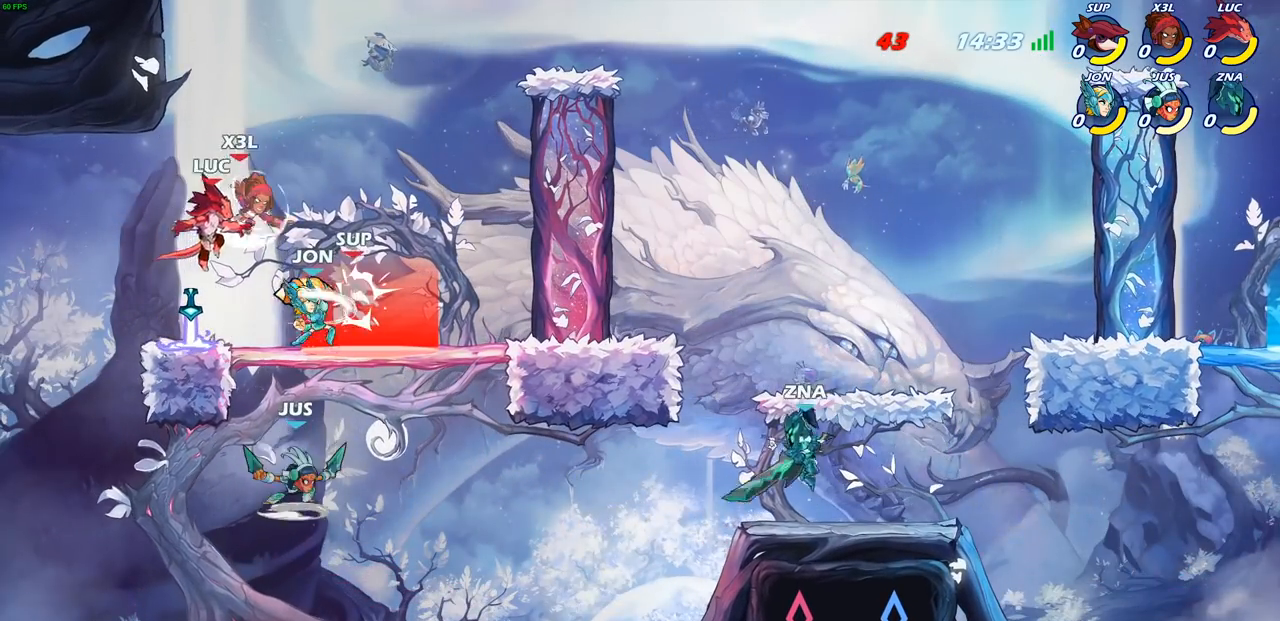
Gameplay with a controller (PlayStation layout); each line is a JSON object with the inputs held at the frame after it. "events" lists button and stick changes between this image and that frame as [ms after this image, input, new state], when the widget could be followed in between. Not read: right_stick.
{"buttons": [], "left_stick": "left", "events": [[17, "R2", "down"], [183, "R2", "up"], [233, "left_stick", "left"]]}
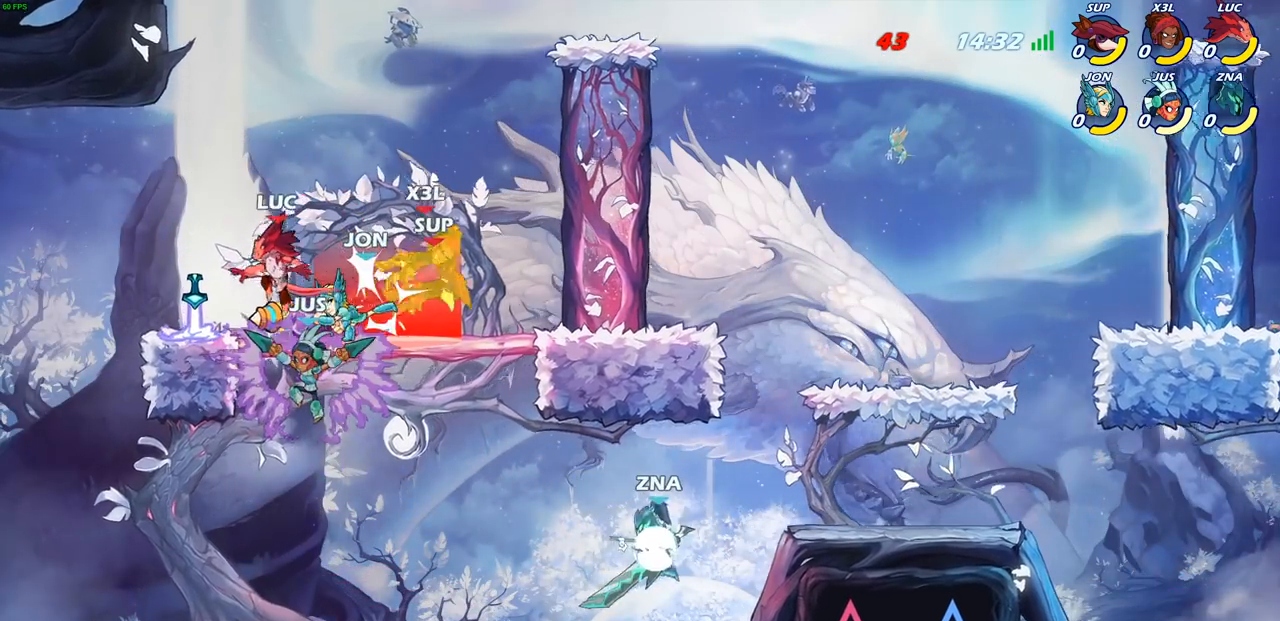
{"buttons": [], "left_stick": "left", "events": [[33, "R1", "down"], [50, "left_stick", "up-left"], [117, "CROSS", "down"], [167, "R1", "up"], [200, "CROSS", "up"], [233, "left_stick", "left"]]}
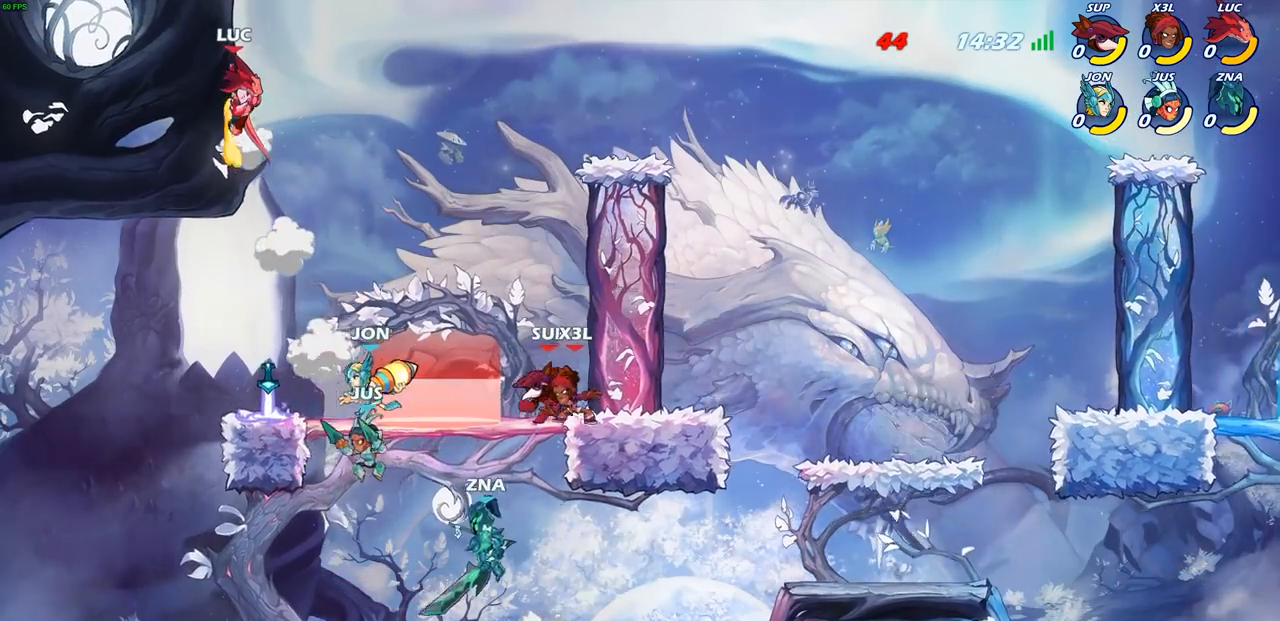
{"buttons": [], "left_stick": "down", "events": [[150, "left_stick", "up-left"], [217, "CROSS", "down"], [333, "CROSS", "up"], [383, "left_stick", "up-right"], [483, "left_stick", "down"]]}
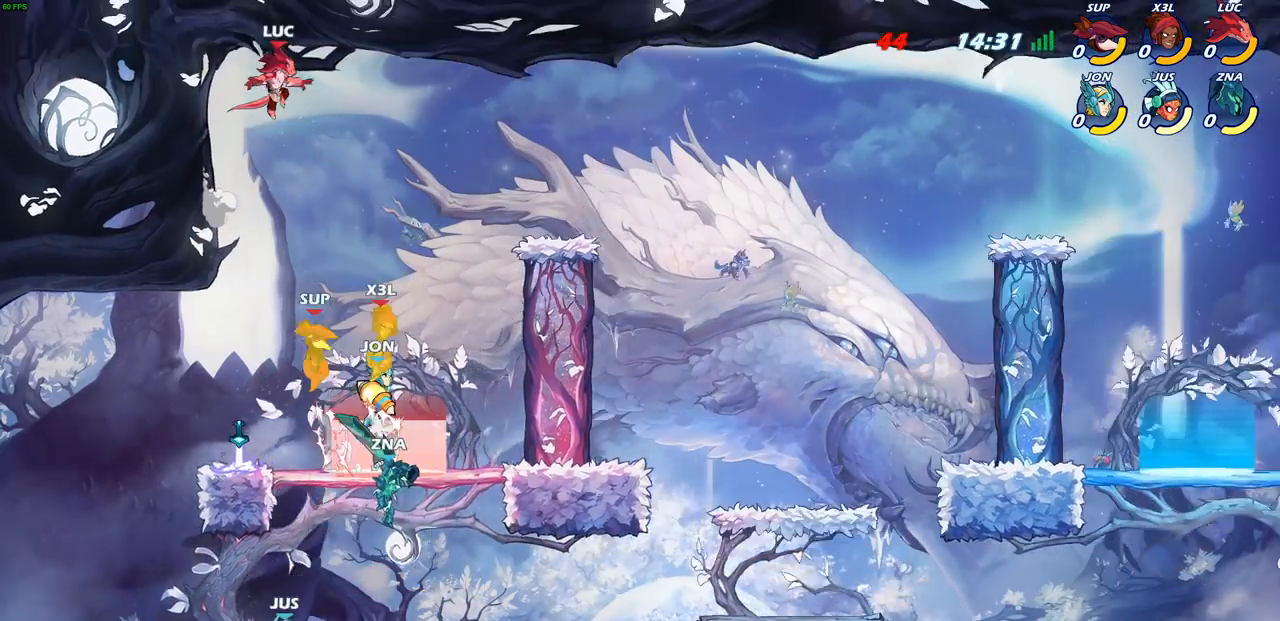
{"buttons": ["R1"], "left_stick": "left", "events": [[117, "left_stick", "right"], [367, "left_stick", "down"], [450, "R1", "down"], [450, "left_stick", "left"]]}
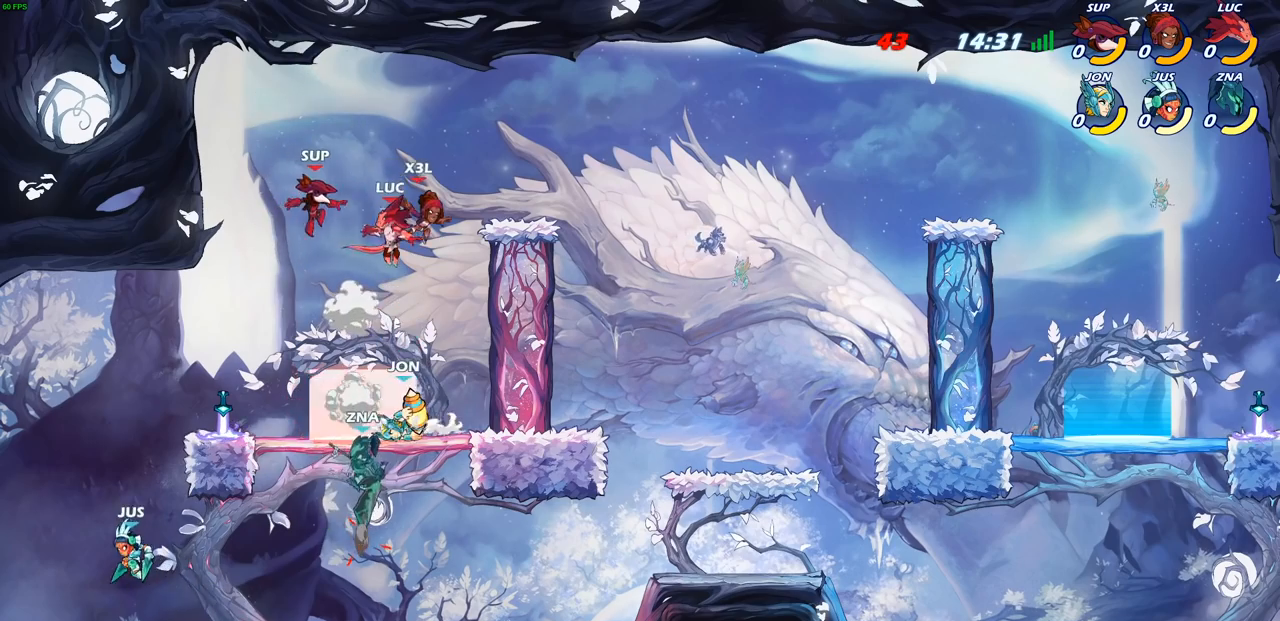
{"buttons": [], "left_stick": "center", "events": [[50, "R1", "up"], [67, "left_stick", "down"], [217, "left_stick", "left"], [317, "R1", "down"], [367, "R1", "up"], [367, "left_stick", "center"]]}
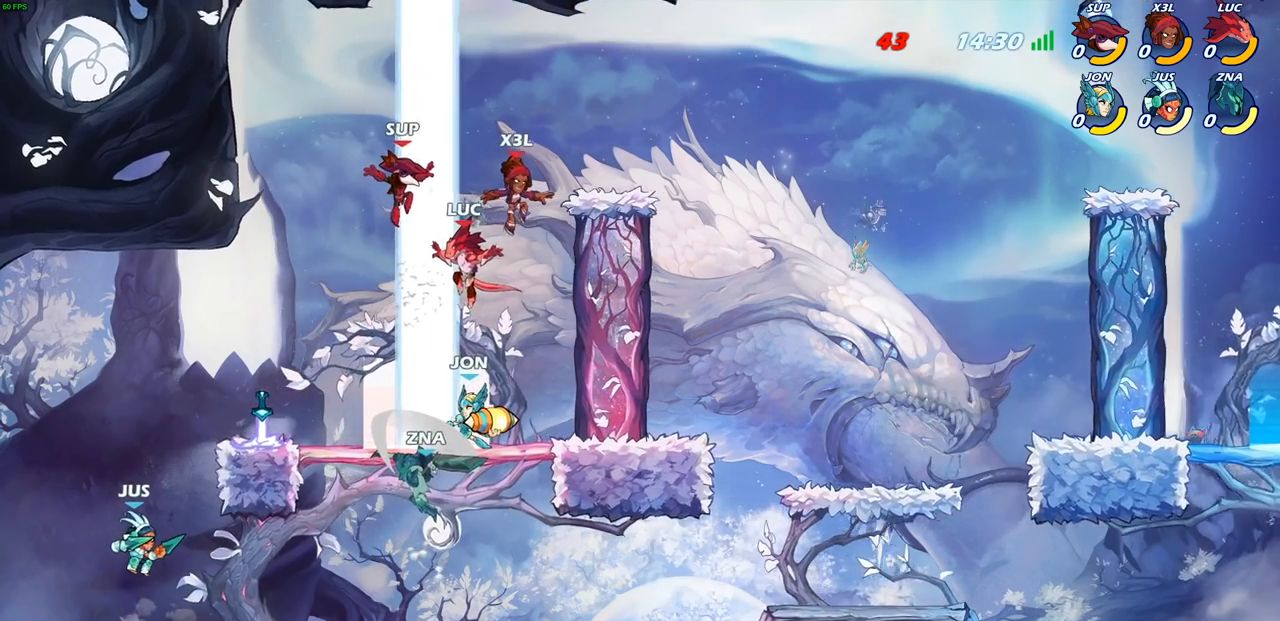
{"buttons": [], "left_stick": "center", "events": []}
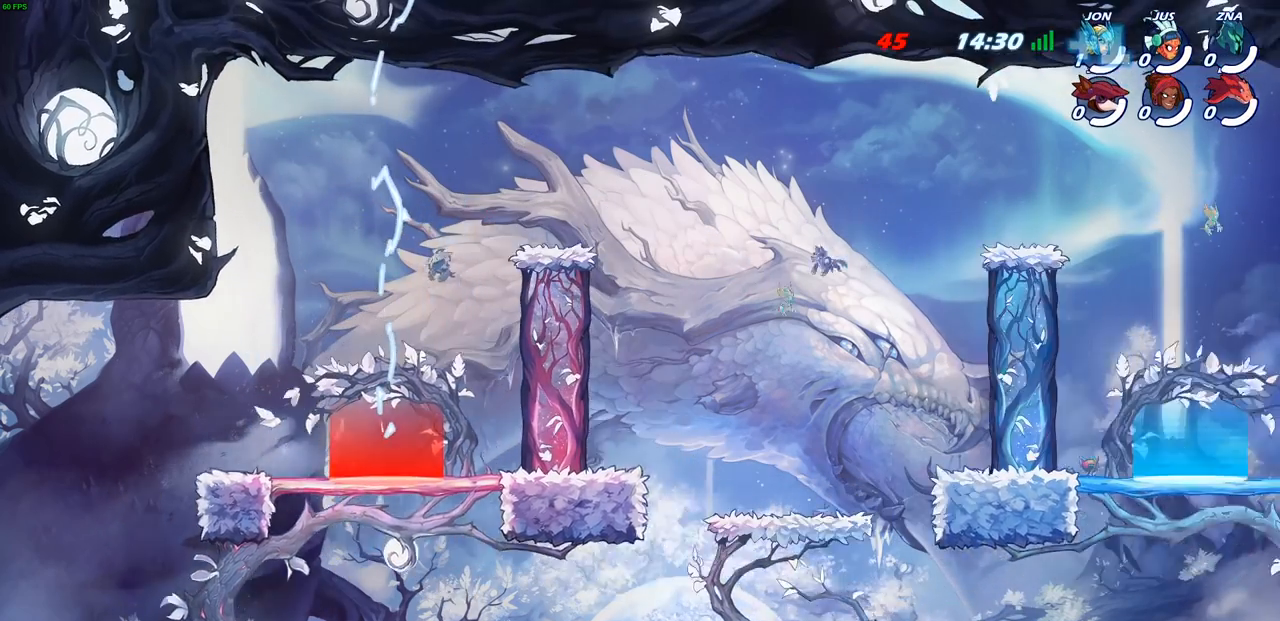
{"buttons": [], "left_stick": "center", "events": []}
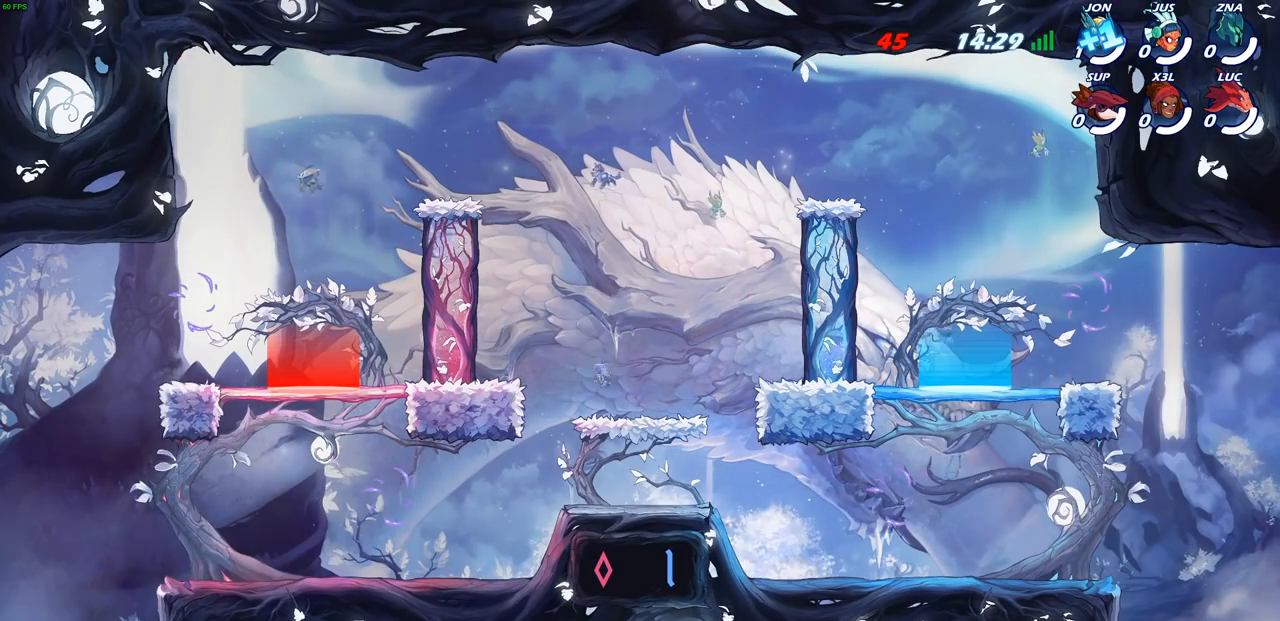
{"buttons": [], "left_stick": "center", "events": []}
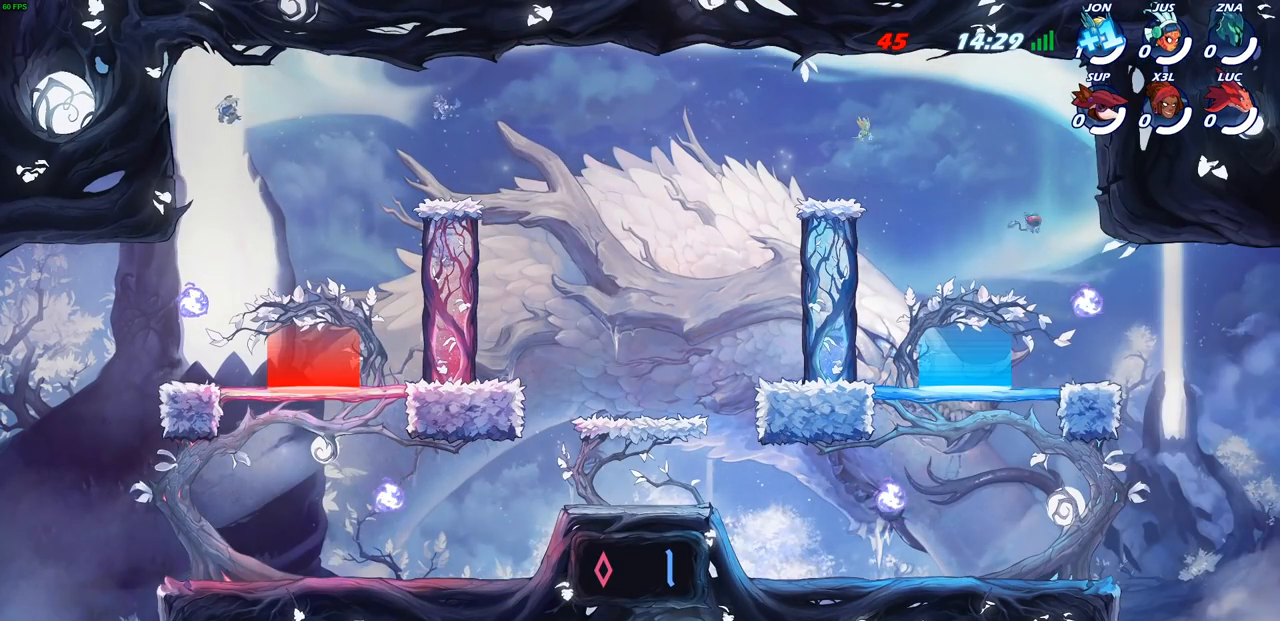
{"buttons": [], "left_stick": "center", "events": []}
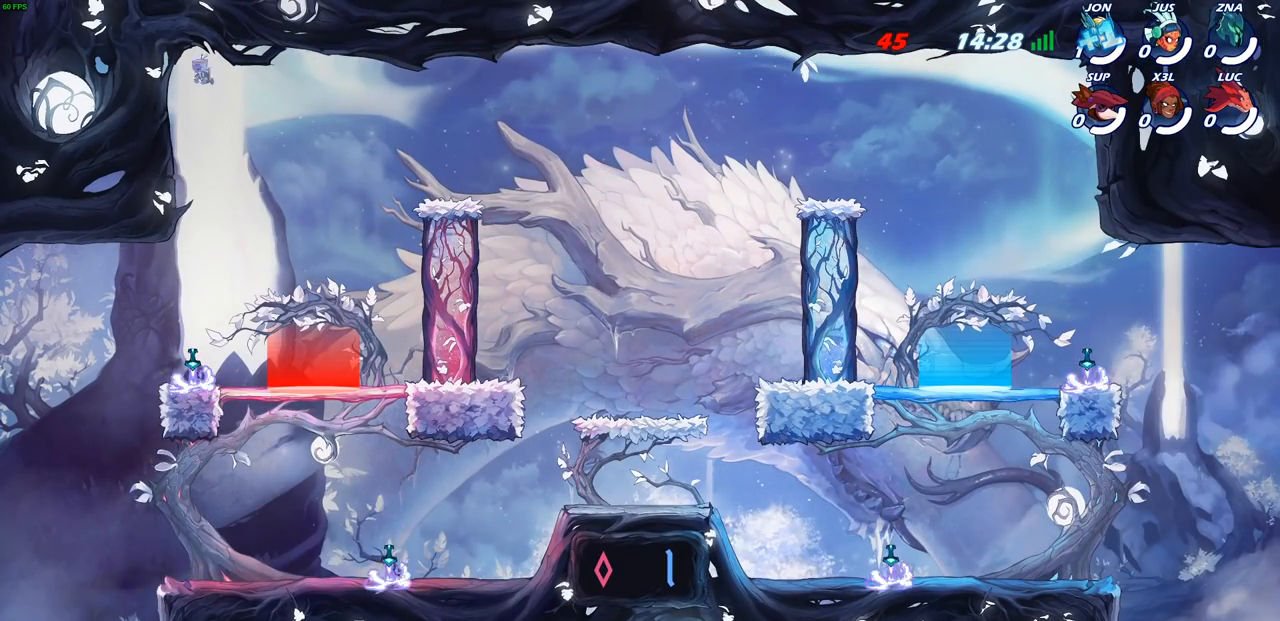
{"buttons": [], "left_stick": "center", "events": []}
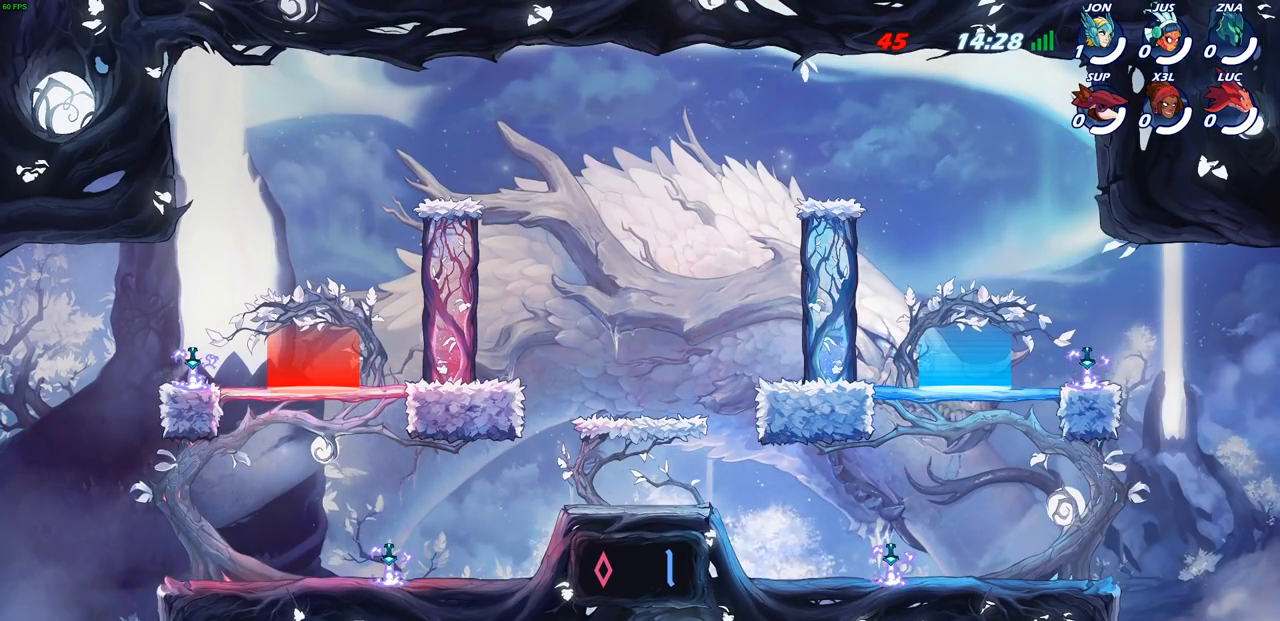
{"buttons": [], "left_stick": "center", "events": []}
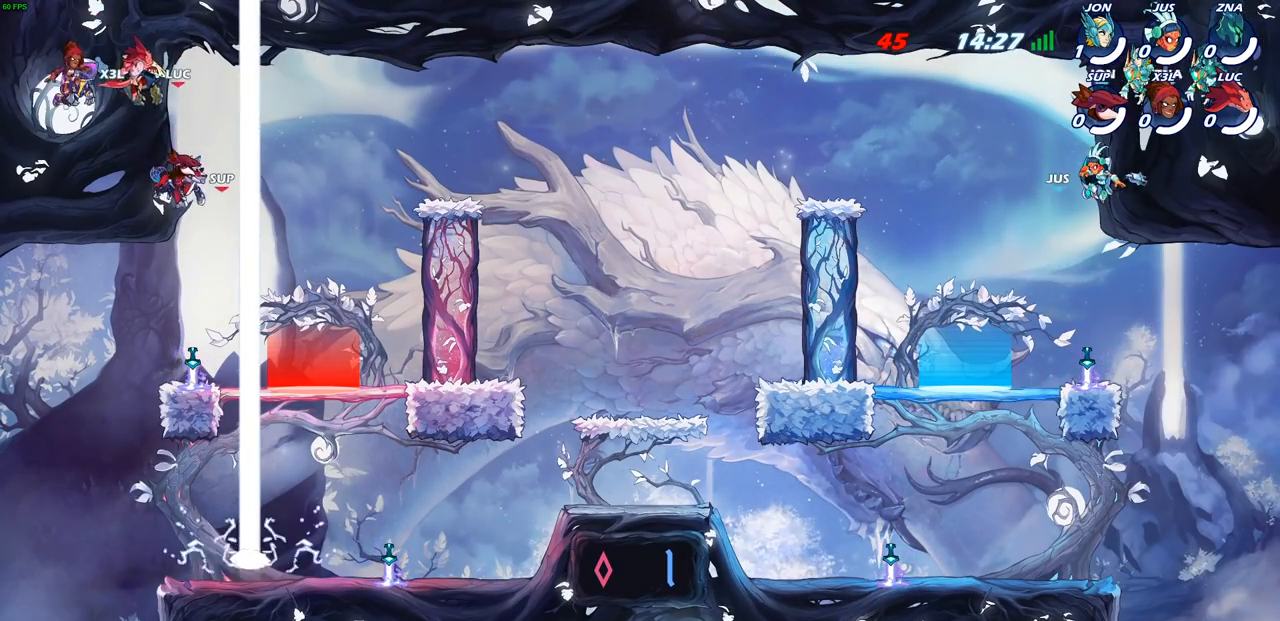
{"buttons": [], "left_stick": "center", "events": []}
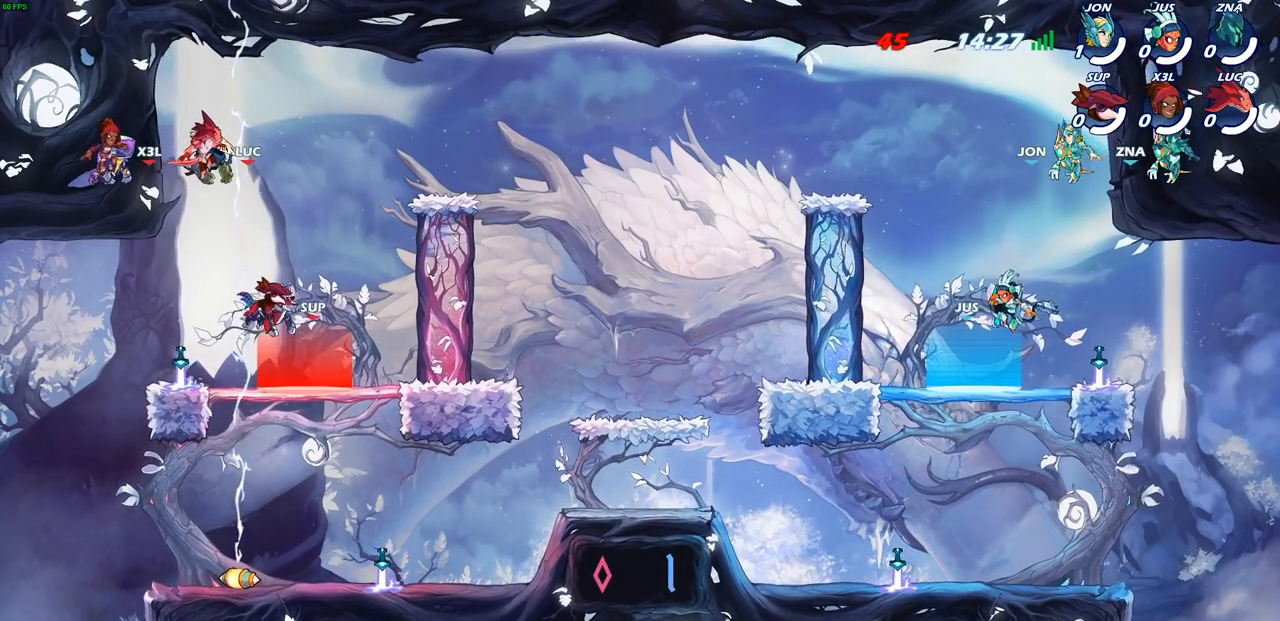
{"buttons": ["SELECT"], "left_stick": "center", "events": [[17, "SELECT", "down"]]}
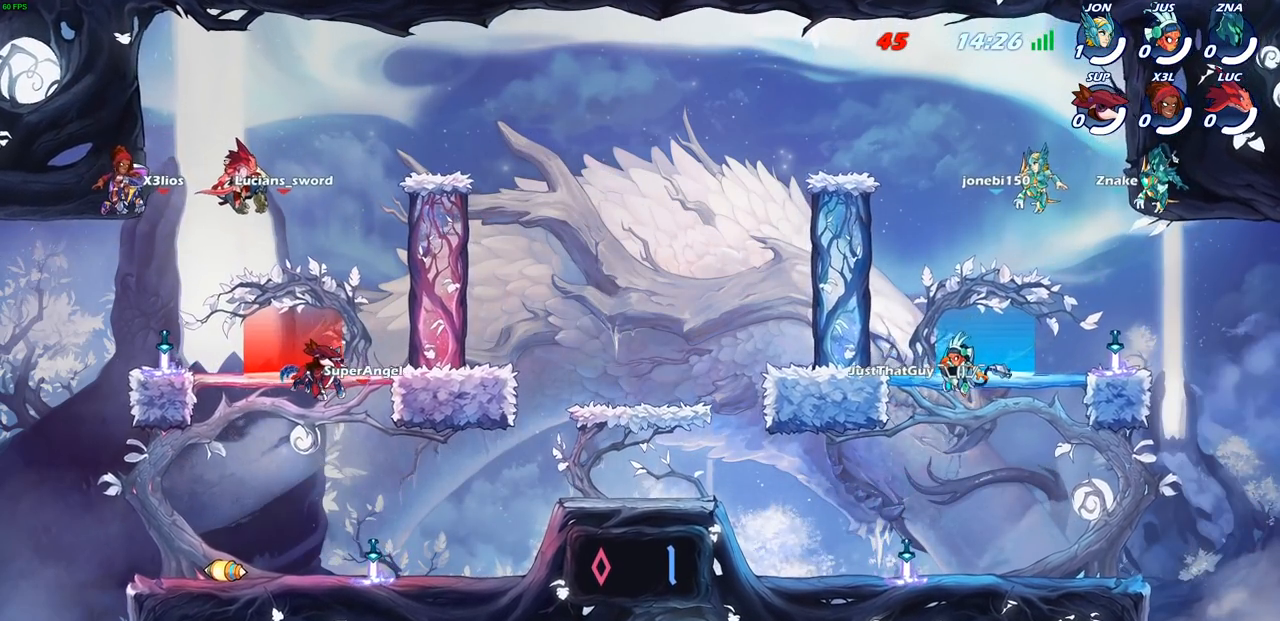
{"buttons": ["SELECT"], "left_stick": "center", "events": []}
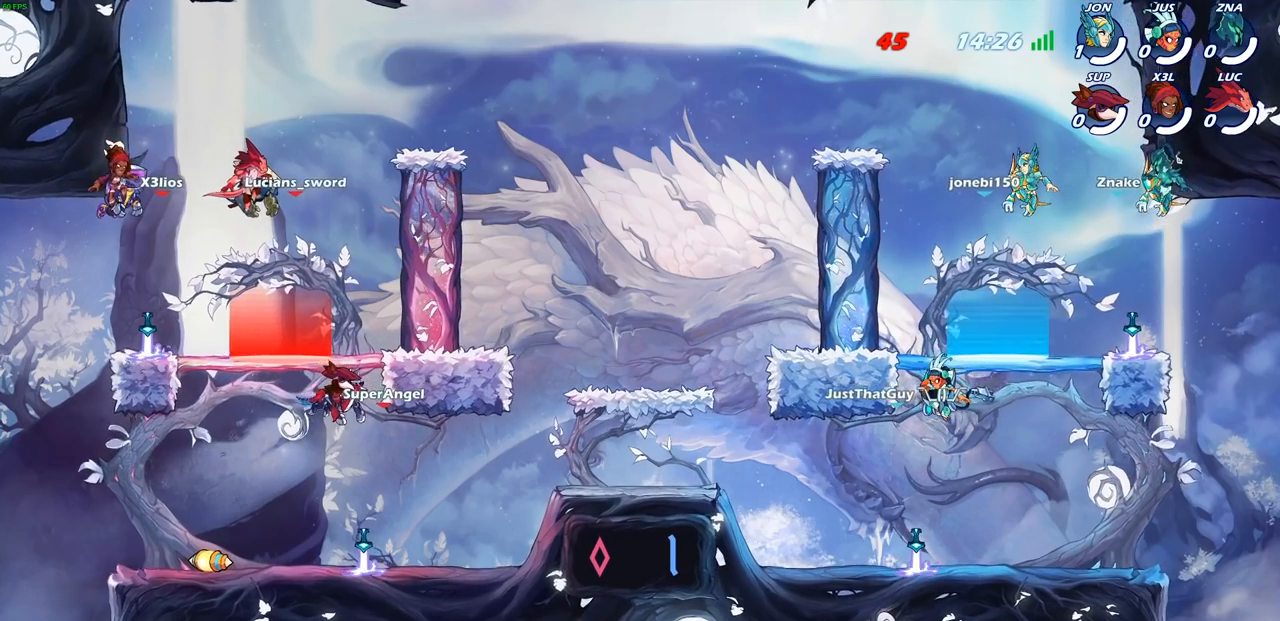
{"buttons": [], "left_stick": "center", "events": [[83, "SELECT", "up"]]}
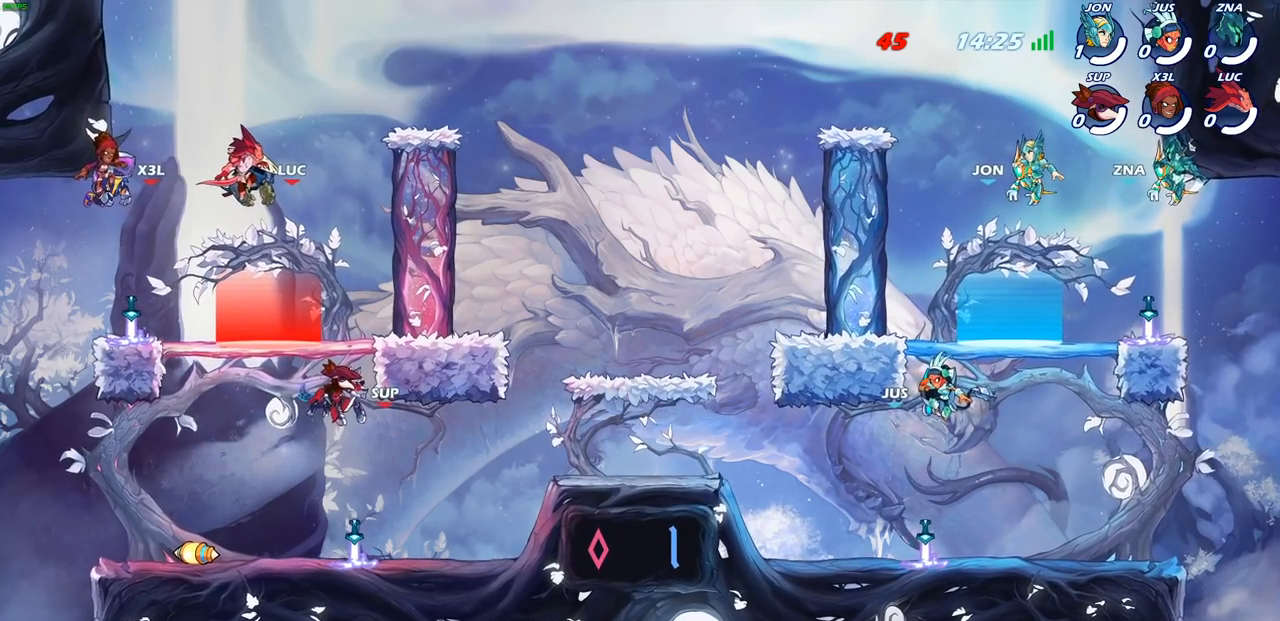
{"buttons": [], "left_stick": "center", "events": []}
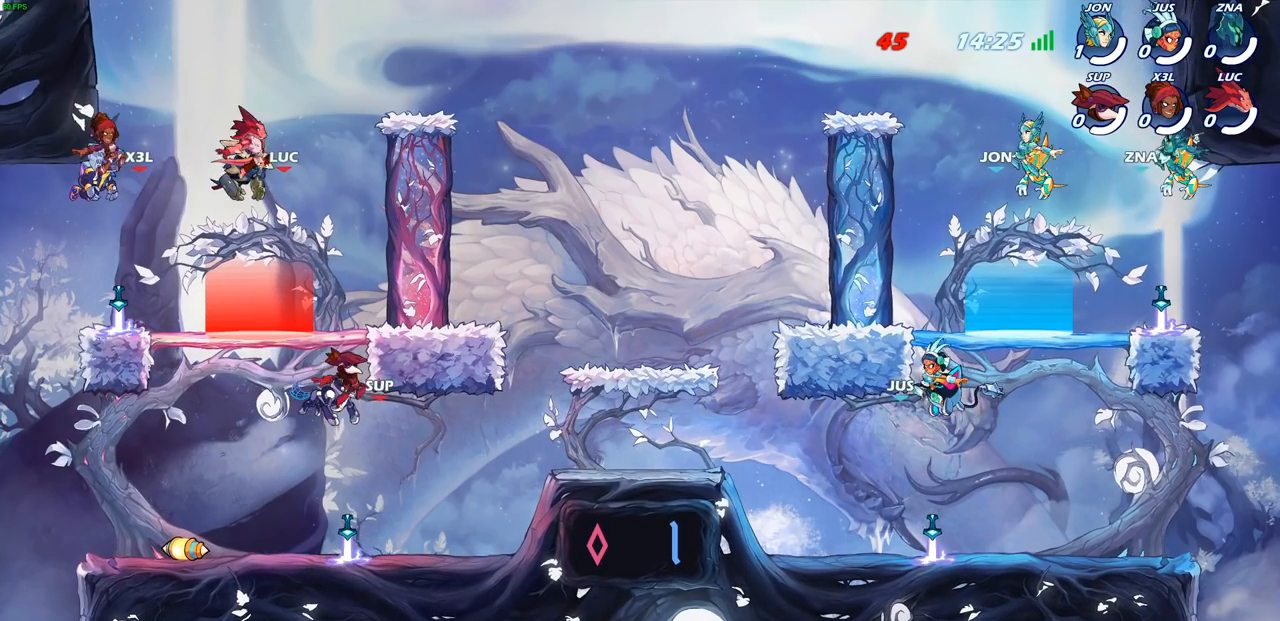
{"buttons": [], "left_stick": "center", "events": []}
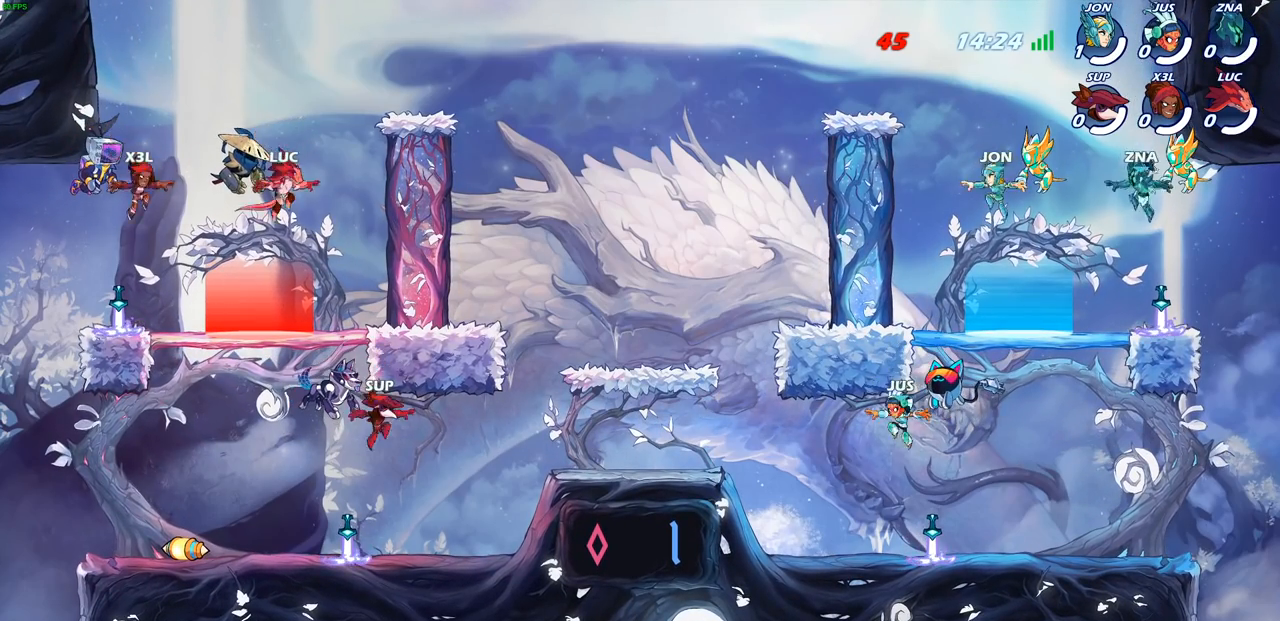
{"buttons": ["CROSS"], "left_stick": "right", "events": [[433, "CROSS", "down"], [450, "left_stick", "right"]]}
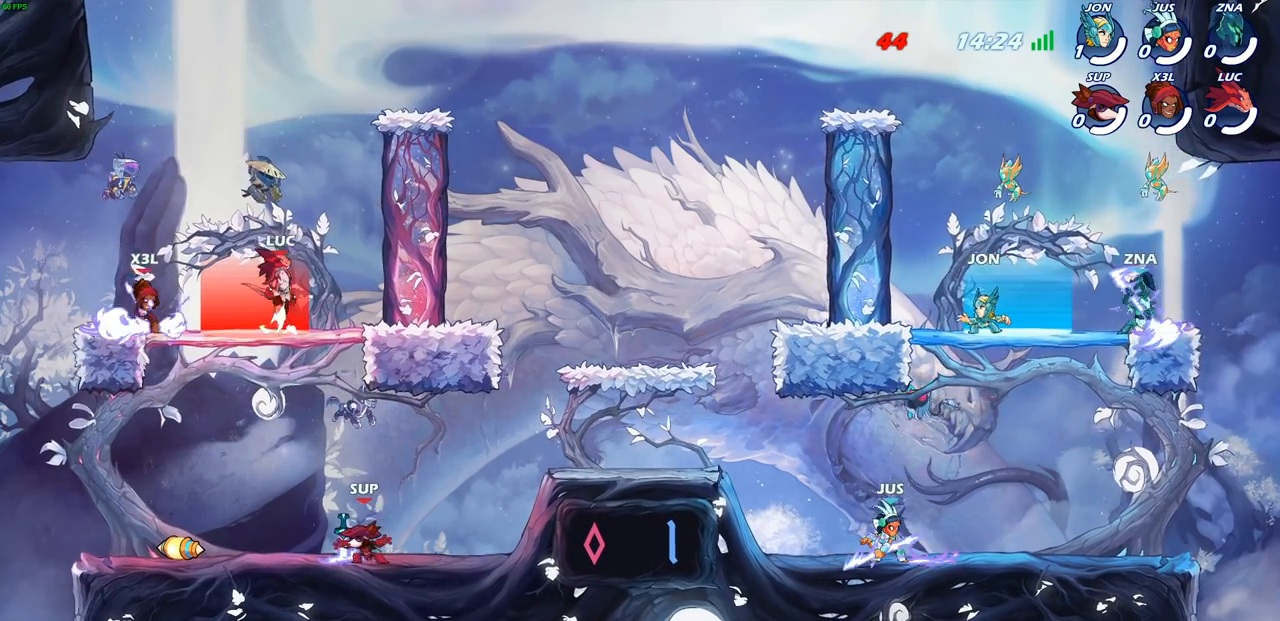
{"buttons": ["CROSS"], "left_stick": "up-right", "events": [[83, "left_stick", "center"], [100, "CROSS", "up"], [200, "left_stick", "right"], [283, "CROSS", "down"], [383, "left_stick", "up-right"]]}
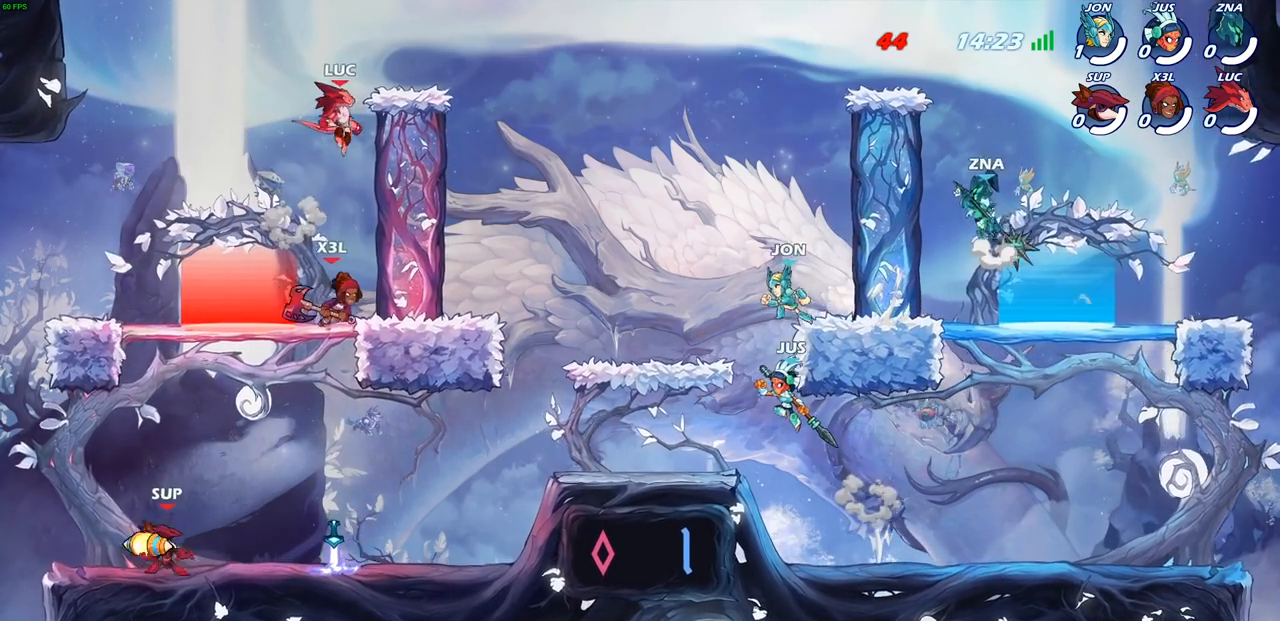
{"buttons": [], "left_stick": "down-right", "events": [[67, "CROSS", "up"], [100, "CROSS", "down"], [117, "CROSS", "up"], [150, "left_stick", "right"], [433, "left_stick", "down-right"]]}
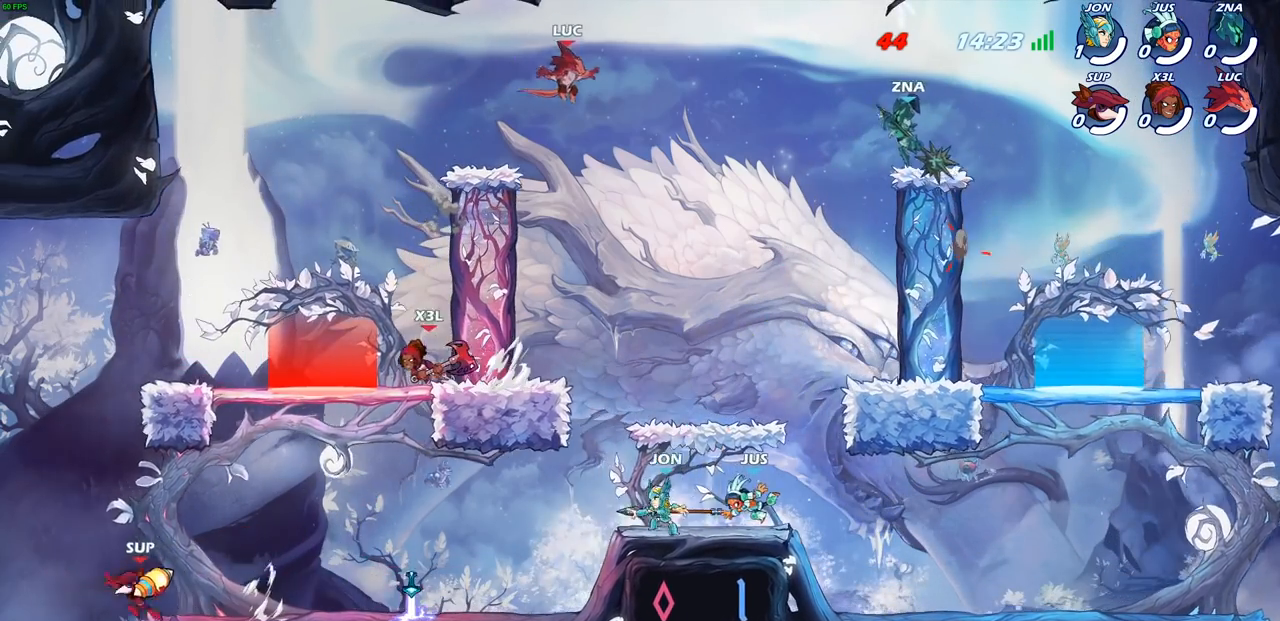
{"buttons": [], "left_stick": "down", "events": [[17, "left_stick", "down"], [100, "left_stick", "down-left"], [450, "left_stick", "down"]]}
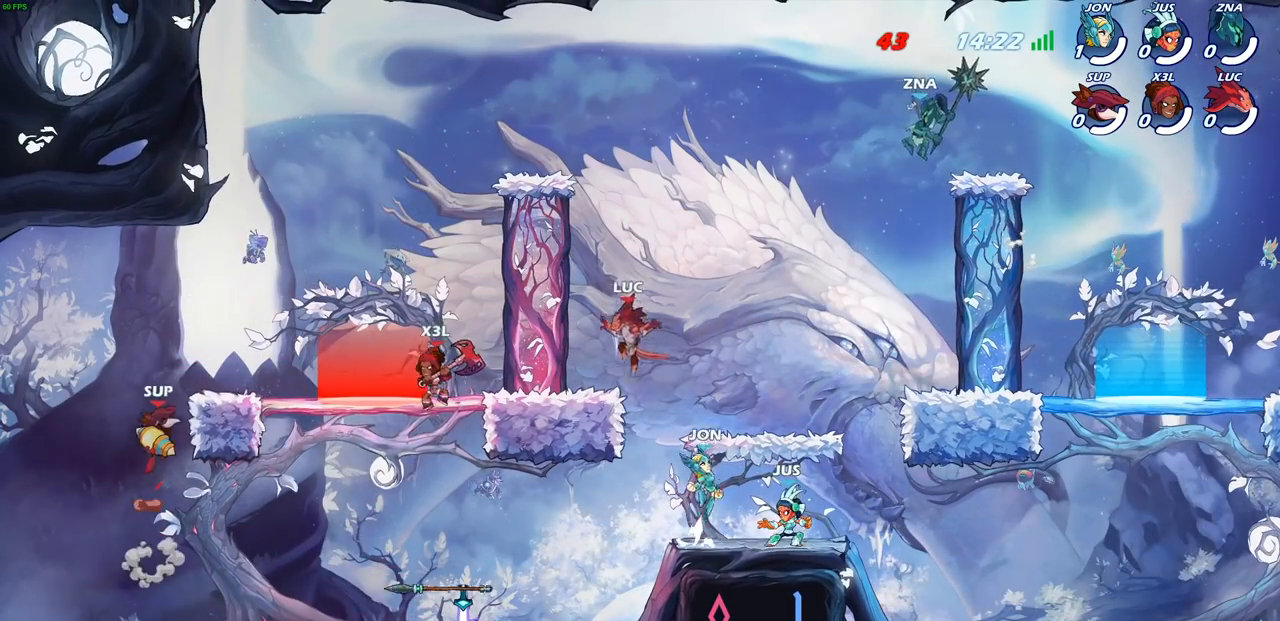
{"buttons": [], "left_stick": "left", "events": [[100, "left_stick", "down-left"], [383, "left_stick", "left"]]}
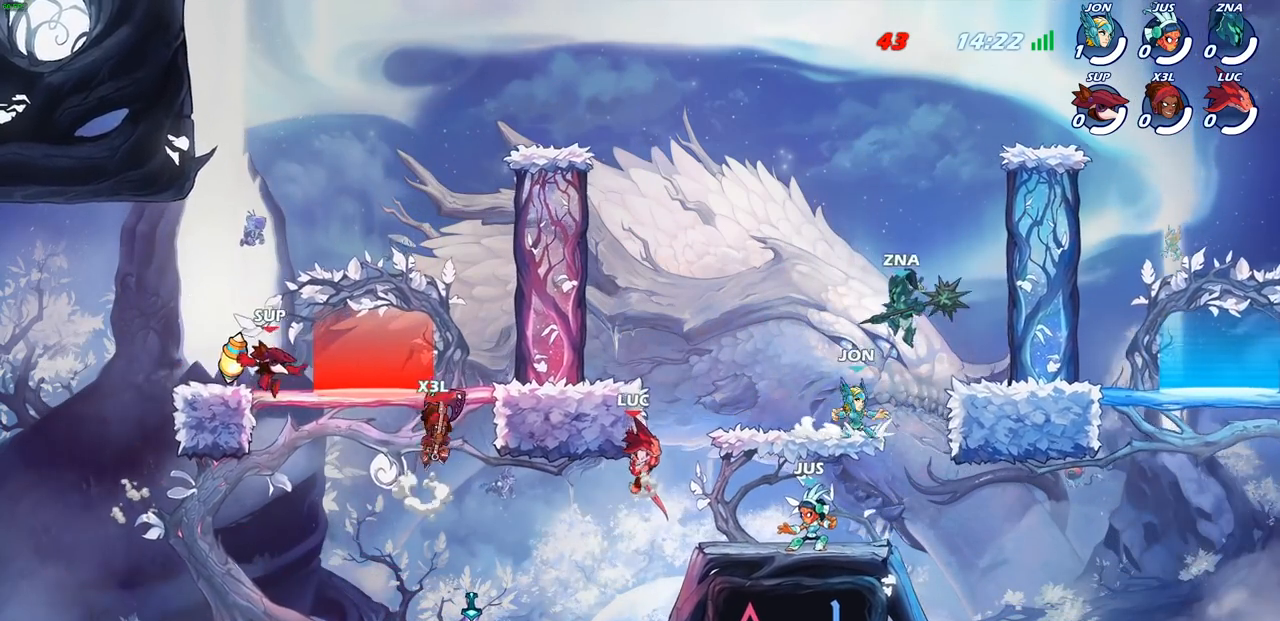
{"buttons": [], "left_stick": "left", "events": []}
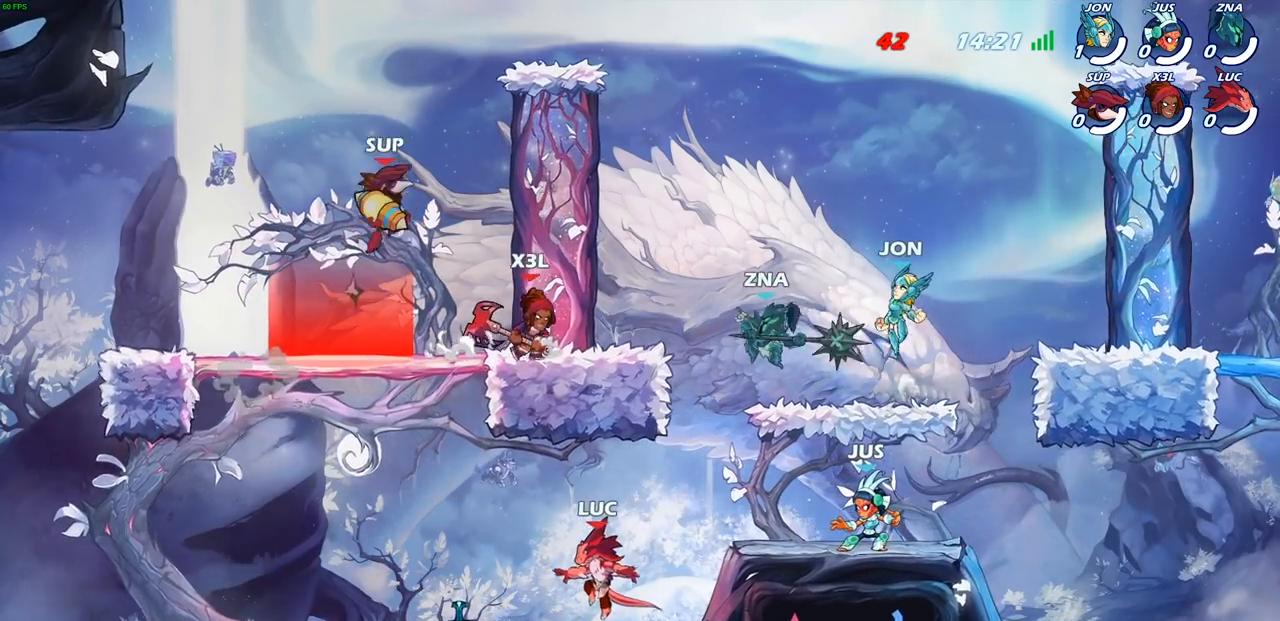
{"buttons": [], "left_stick": "up-right", "events": [[200, "R1", "down"], [317, "CROSS", "down"], [350, "R1", "up"], [367, "left_stick", "up-right"], [467, "CROSS", "up"]]}
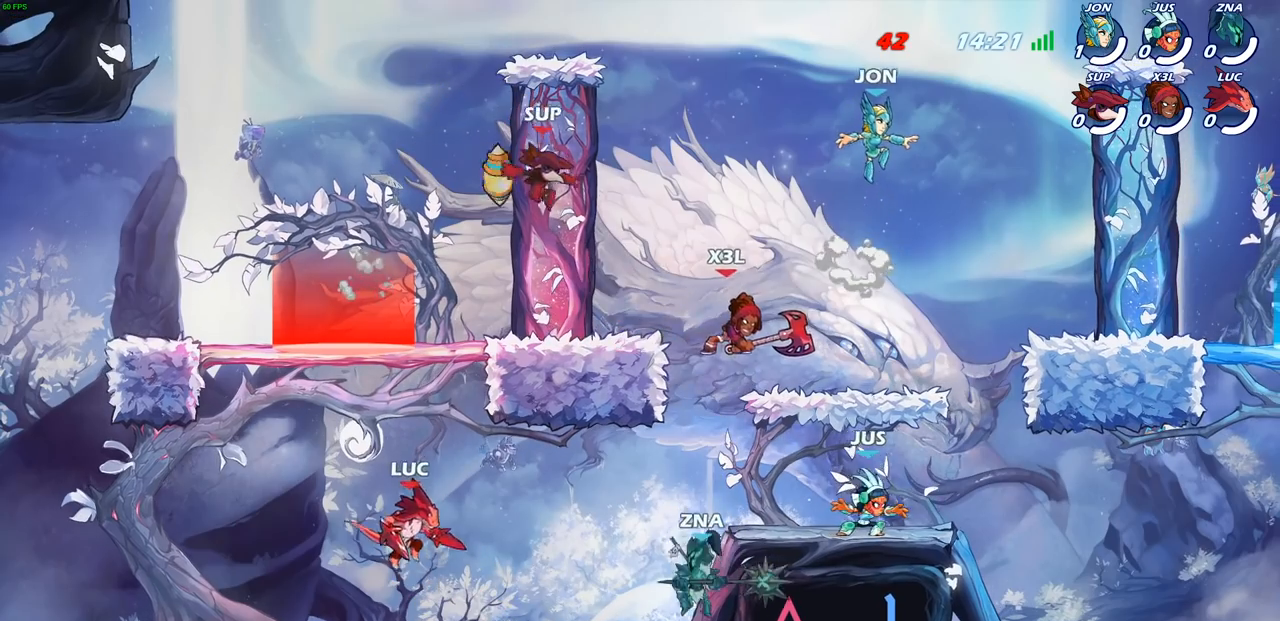
{"buttons": ["CROSS"], "left_stick": "up-right", "events": [[33, "left_stick", "center"], [67, "CROSS", "down"], [83, "CROSS", "up"], [100, "CROSS", "down"], [200, "CROSS", "up"], [267, "left_stick", "up-right"], [300, "CROSS", "down"]]}
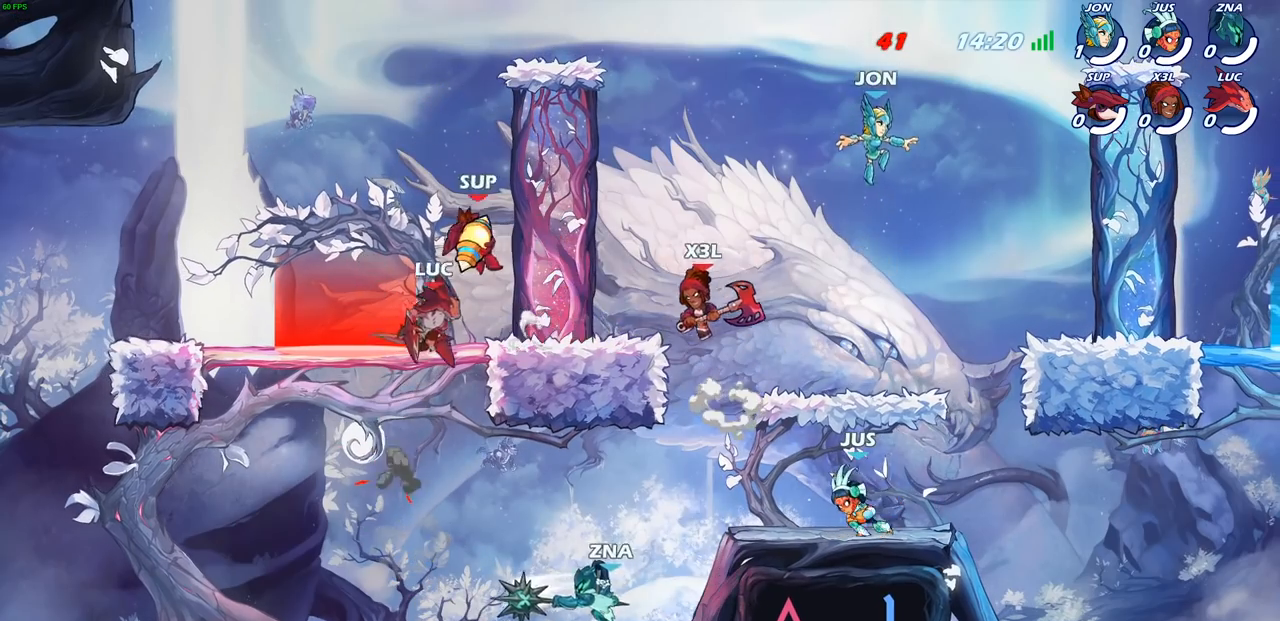
{"buttons": ["SQUARE"], "left_stick": "center", "events": [[33, "CROSS", "up"], [133, "left_stick", "right"], [283, "left_stick", "down-left"], [483, "SQUARE", "down"], [500, "left_stick", "center"]]}
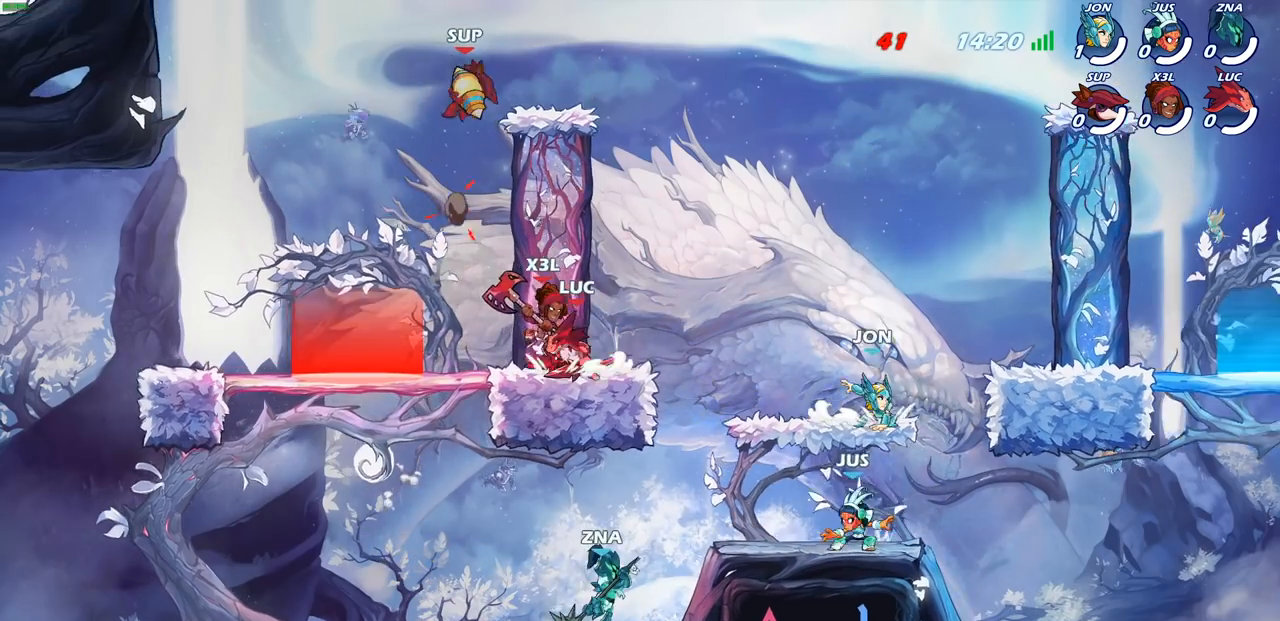
{"buttons": [], "left_stick": "right", "events": [[67, "SQUARE", "up"], [150, "SQUARE", "down"], [233, "SQUARE", "up"], [483, "left_stick", "right"]]}